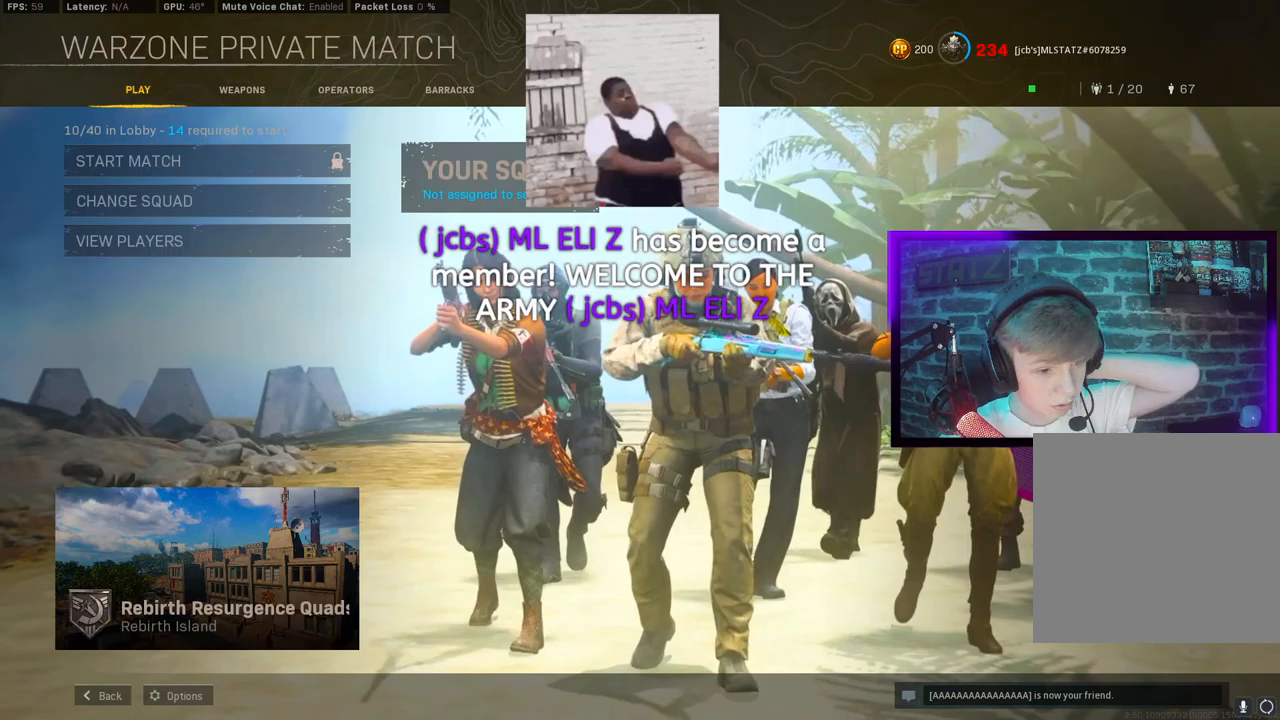
Gameplay with a controller (PlayStation layout); each line is a JSON object with the inputs held at the frame after it (dt_ms = milliseconds from this image to that frame). "events" lists button and stick changes between this image and that frame as [ms after this image, input, new state], when the widget could be followed in between.
{"dt_ms": 500, "buttons": ["L2"], "left_stick": "center", "right_stick": "center", "events": [[250, "L2", "down"]]}
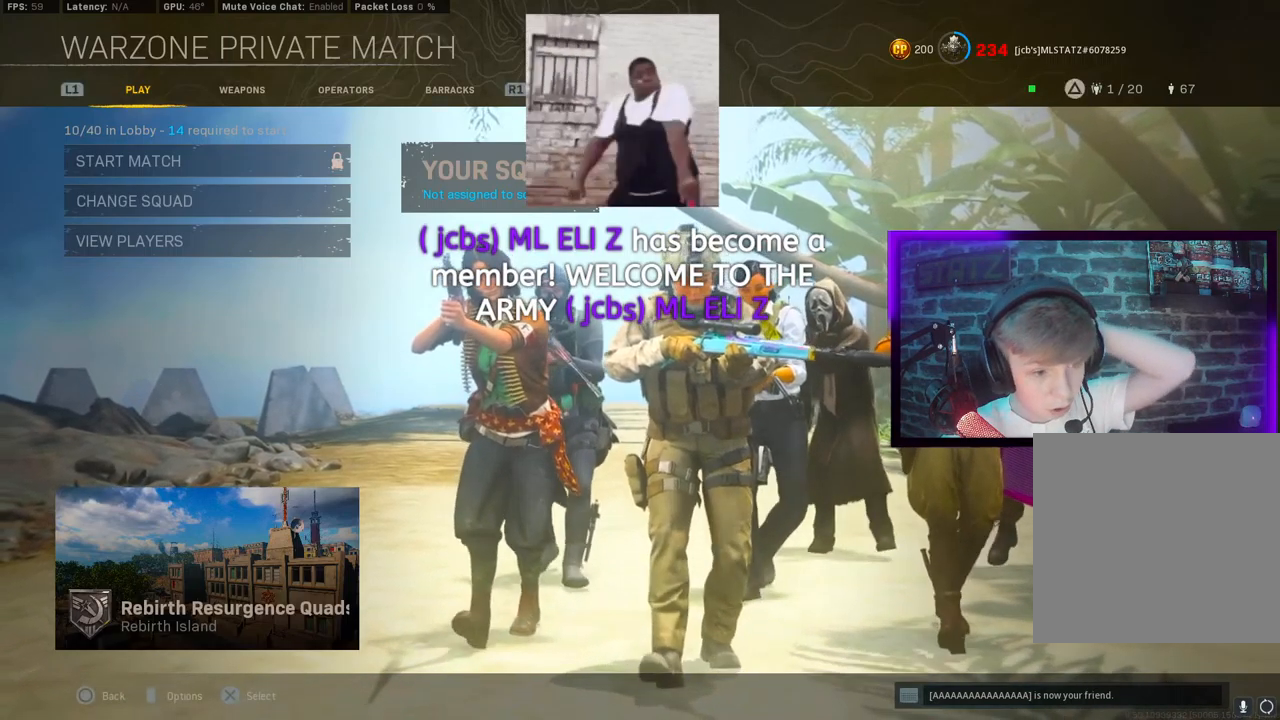
{"dt_ms": 500, "buttons": ["L2"], "left_stick": "center", "right_stick": "center", "events": []}
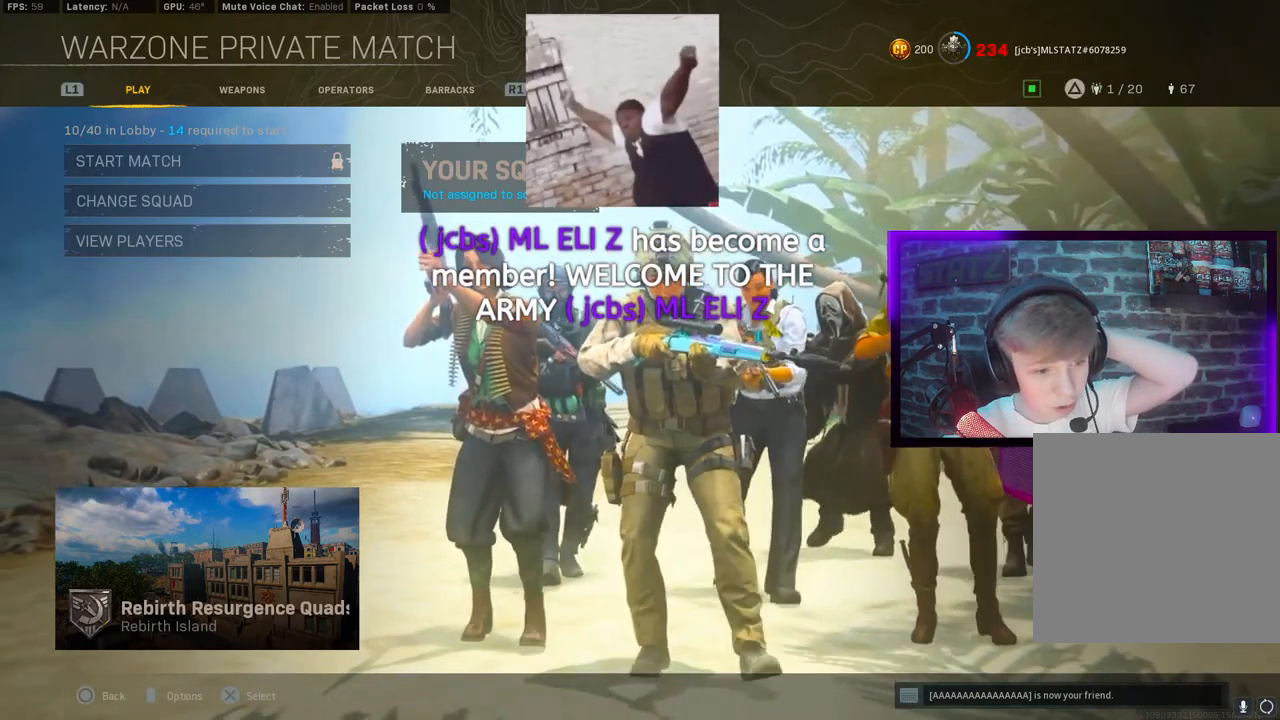
{"dt_ms": 500, "buttons": [], "left_stick": "center", "right_stick": "center", "events": [[83, "L2", "up"]]}
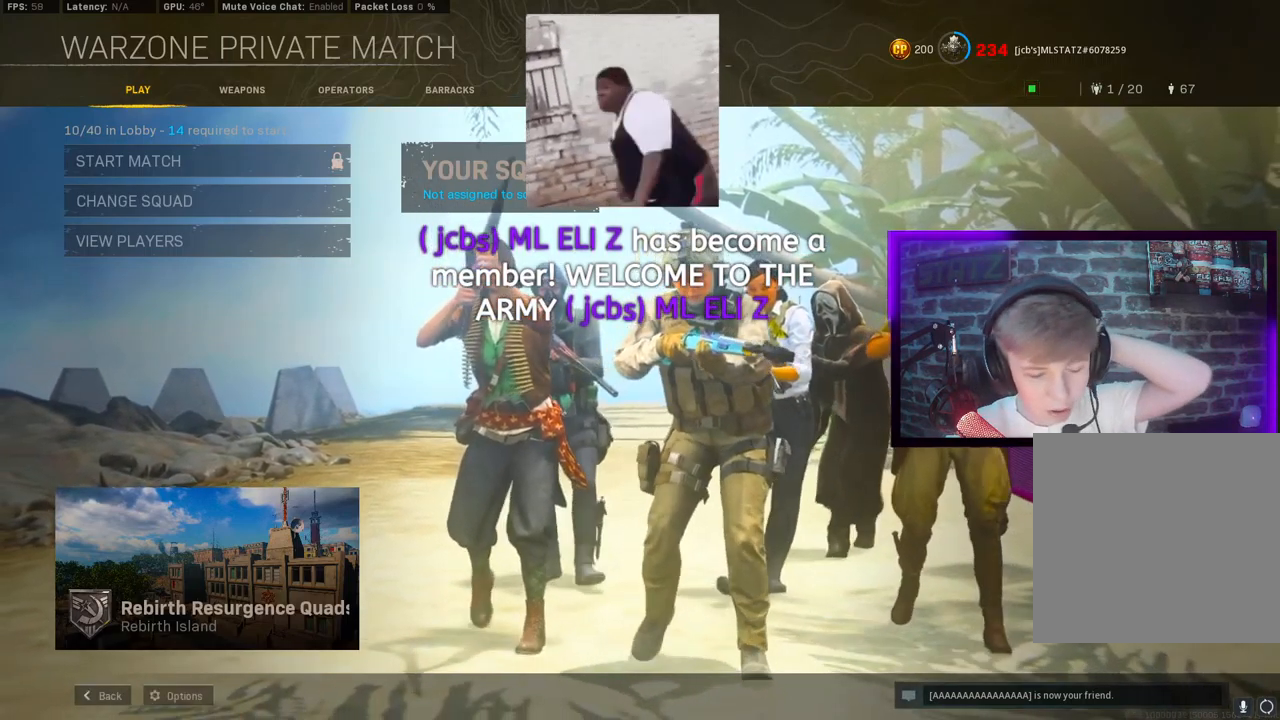
{"dt_ms": 500, "buttons": [], "left_stick": "center", "right_stick": "center", "events": []}
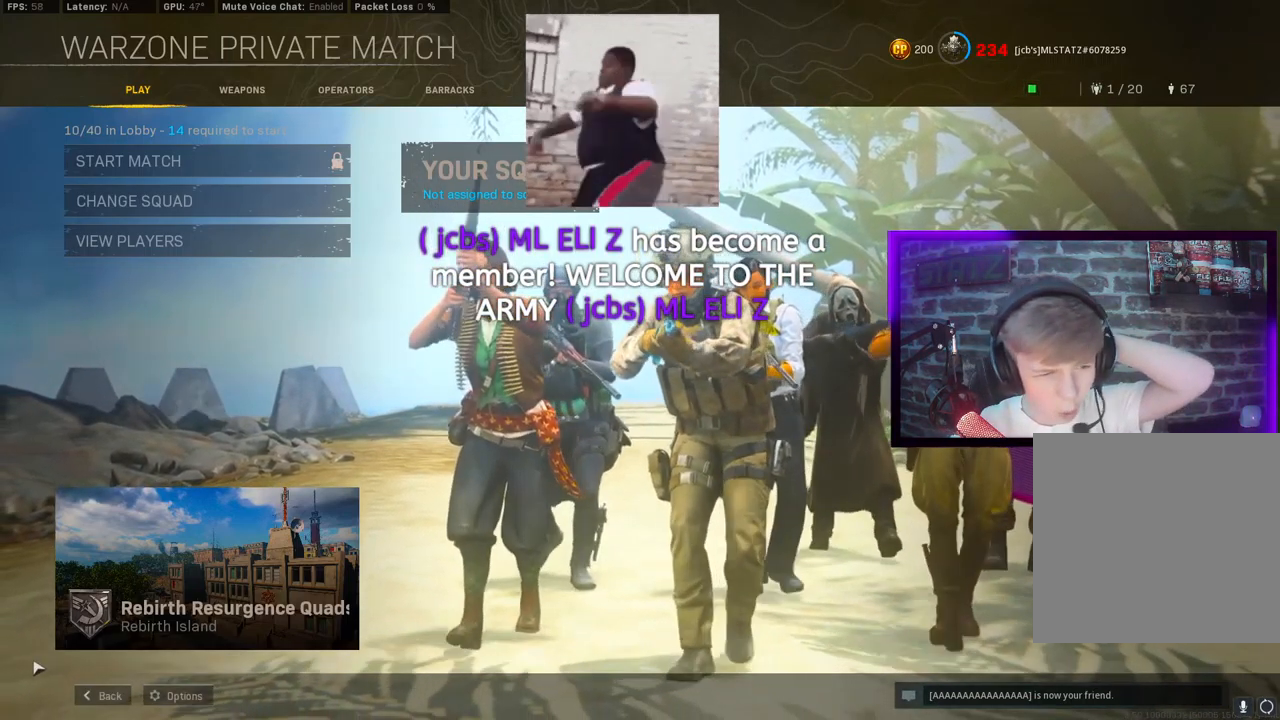
{"dt_ms": 500, "buttons": [], "left_stick": "center", "right_stick": "center", "events": []}
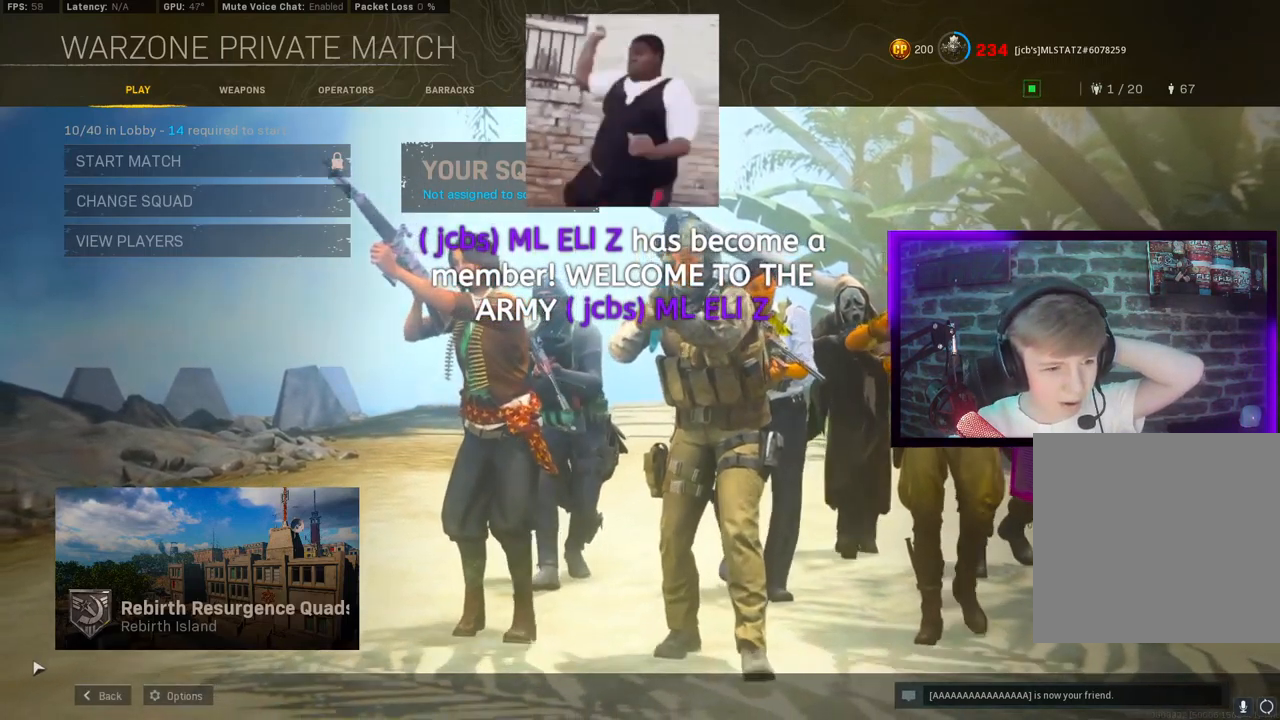
{"dt_ms": 500, "buttons": [], "left_stick": "center", "right_stick": "center", "events": []}
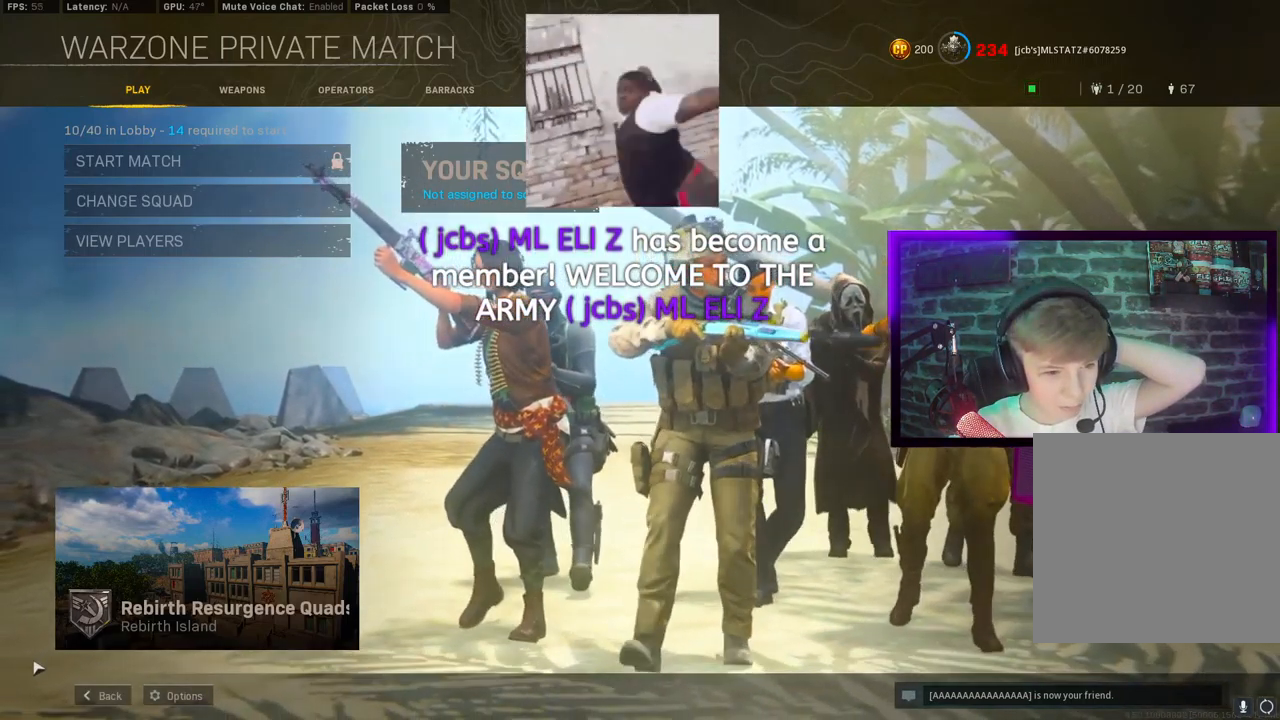
{"dt_ms": 500, "buttons": [], "left_stick": "center", "right_stick": "center", "events": []}
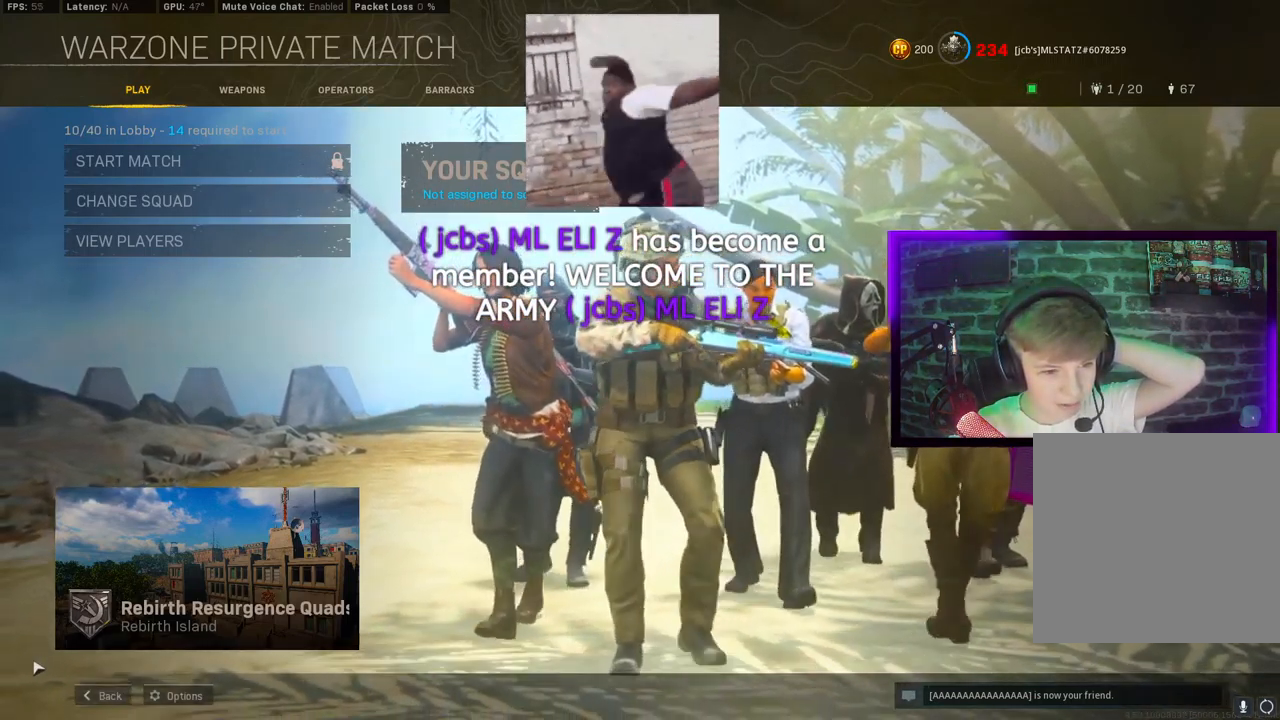
{"dt_ms": 500, "buttons": [], "left_stick": "center", "right_stick": "center", "events": []}
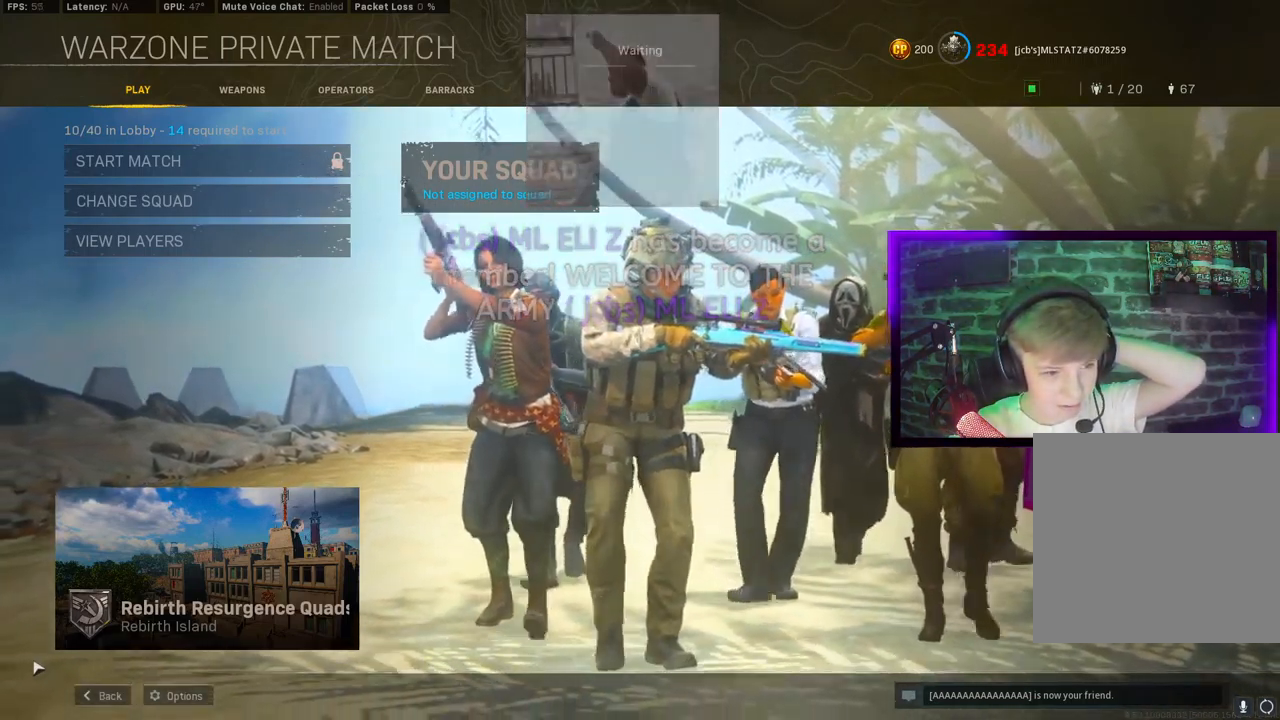
{"dt_ms": 500, "buttons": [], "left_stick": "center", "right_stick": "center", "events": []}
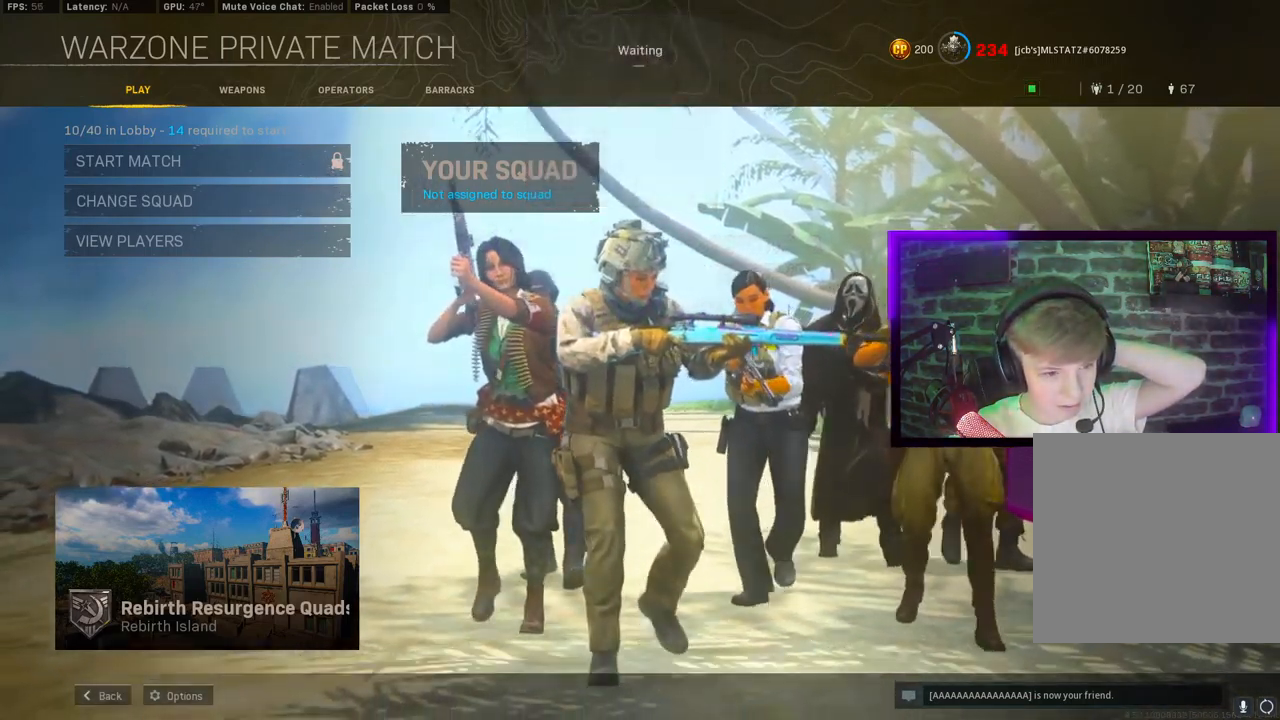
{"dt_ms": 500, "buttons": [], "left_stick": "center", "right_stick": "center", "events": []}
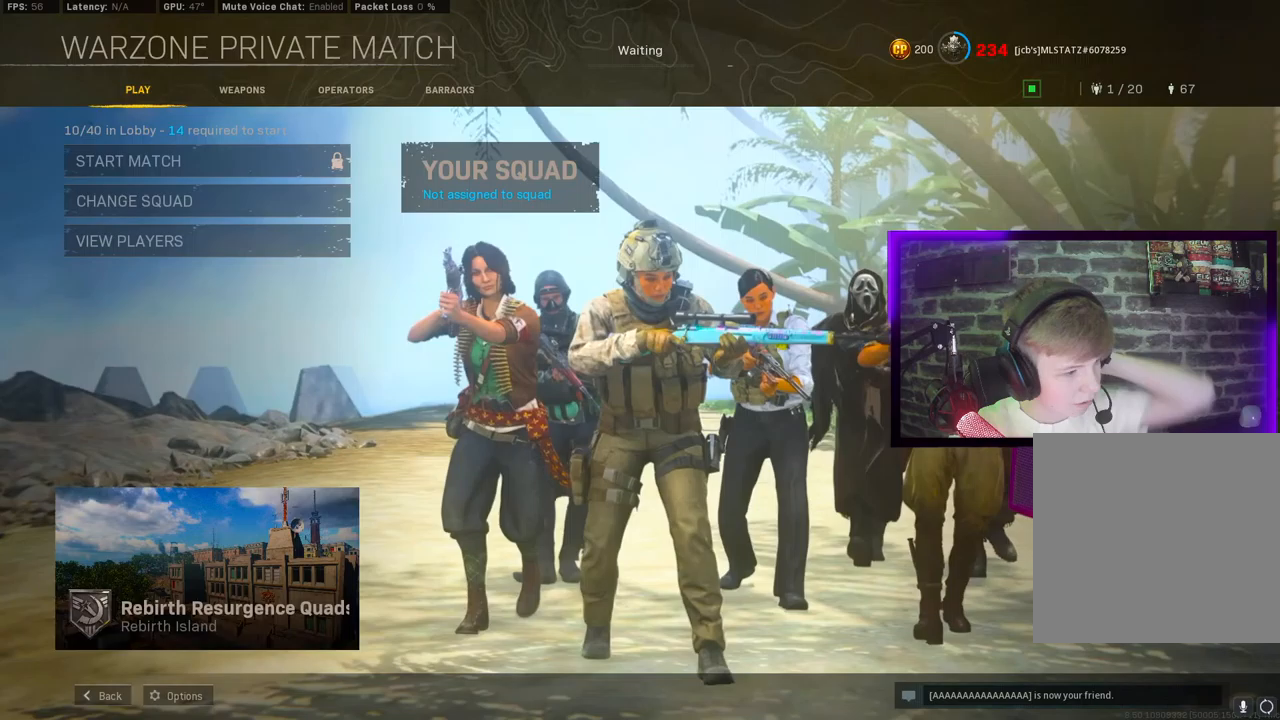
{"dt_ms": 500, "buttons": [], "left_stick": "center", "right_stick": "center", "events": []}
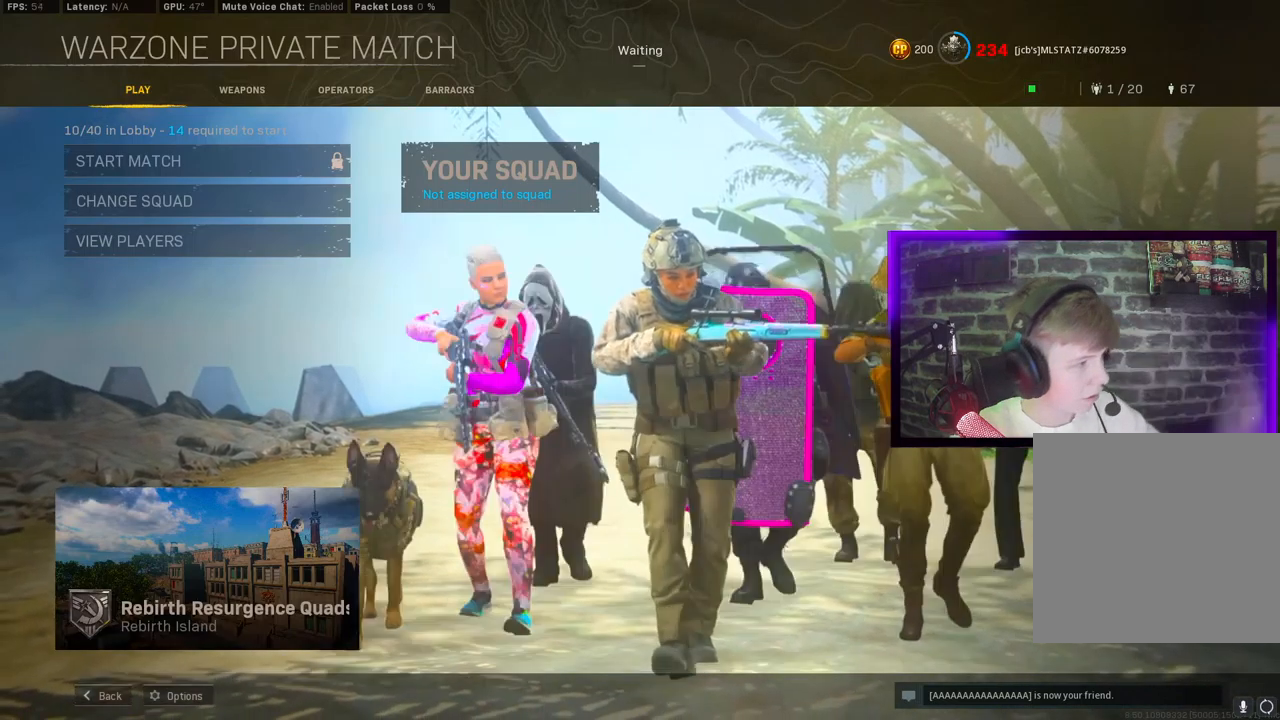
{"dt_ms": 500, "buttons": [], "left_stick": "center", "right_stick": "center"}
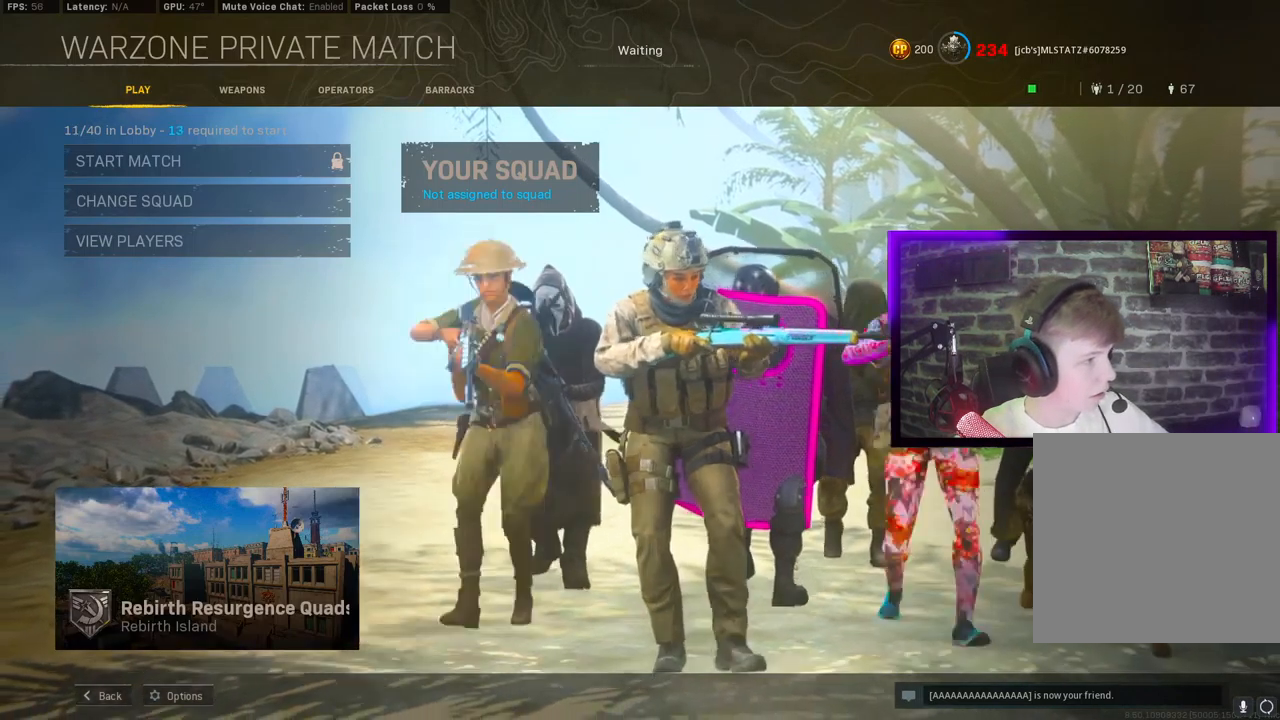
{"dt_ms": 1000, "buttons": ["L1"], "left_stick": "center", "right_stick": "center"}
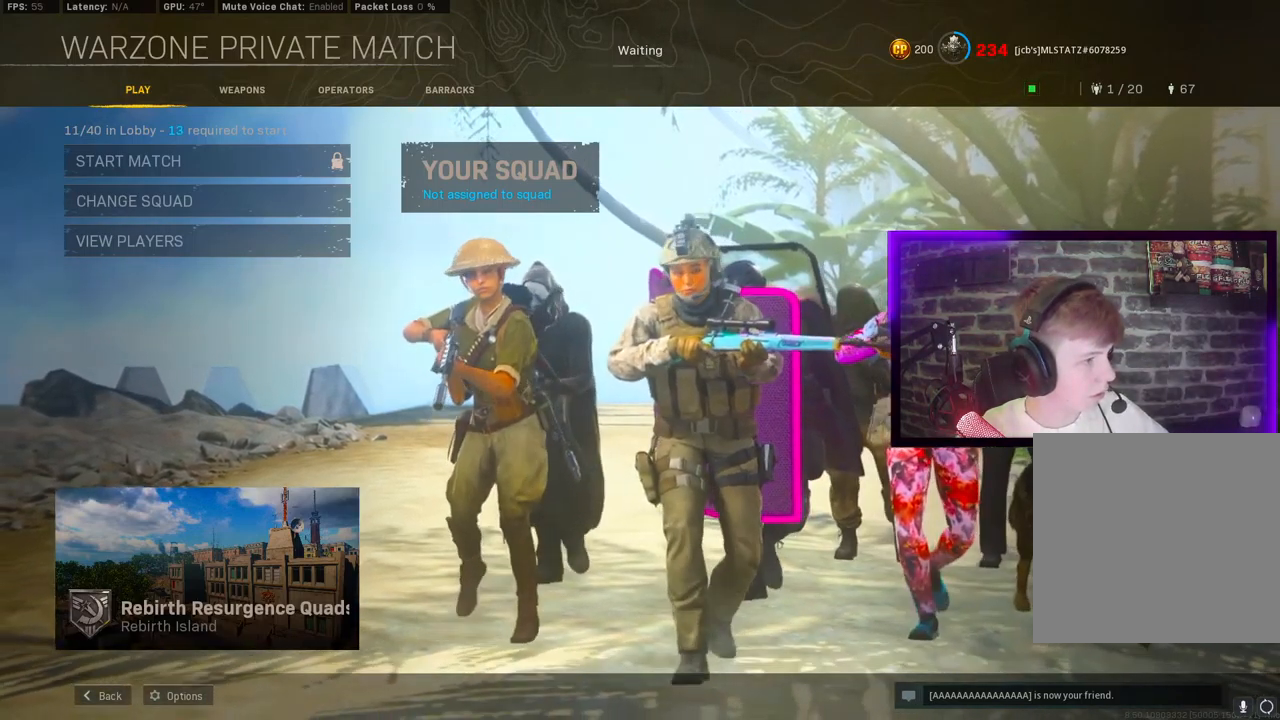
{"dt_ms": 1000, "buttons": ["L1"], "left_stick": "center", "right_stick": "center"}
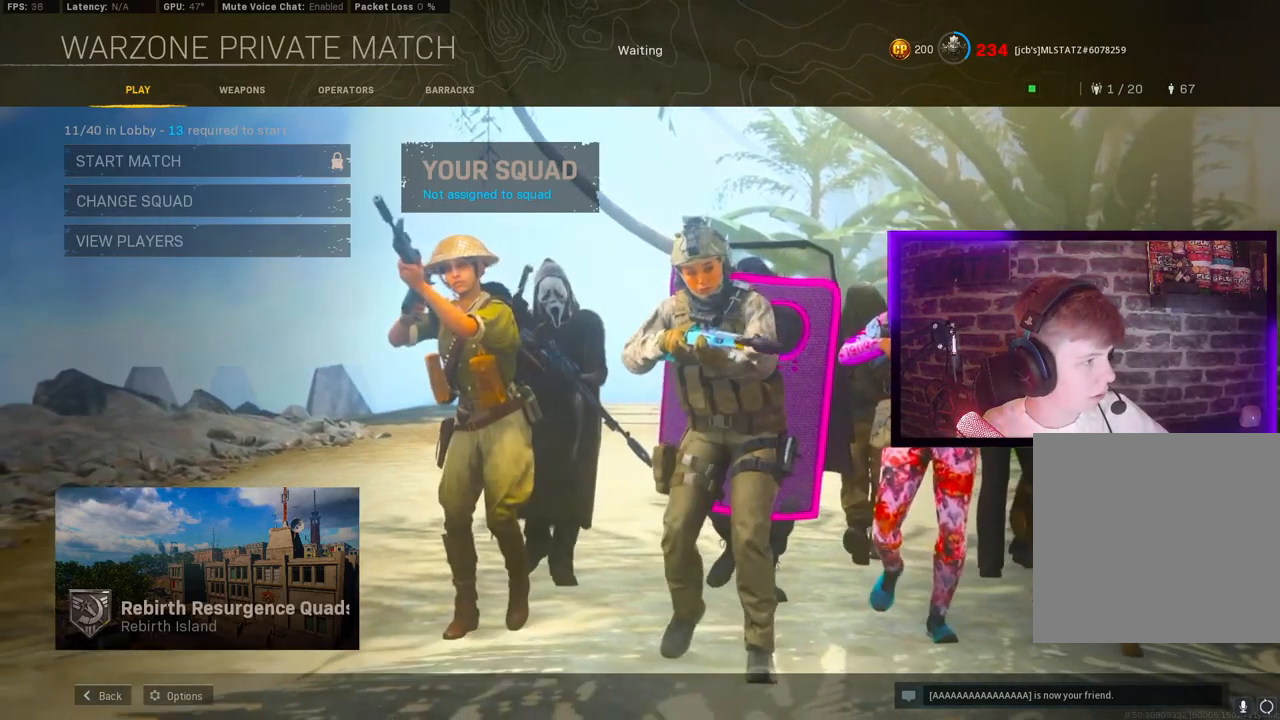
{"dt_ms": 500, "buttons": [], "left_stick": "center", "right_stick": "center", "events": [[67, "L1", "up"], [117, "L1", "down"], [417, "L1", "up"]]}
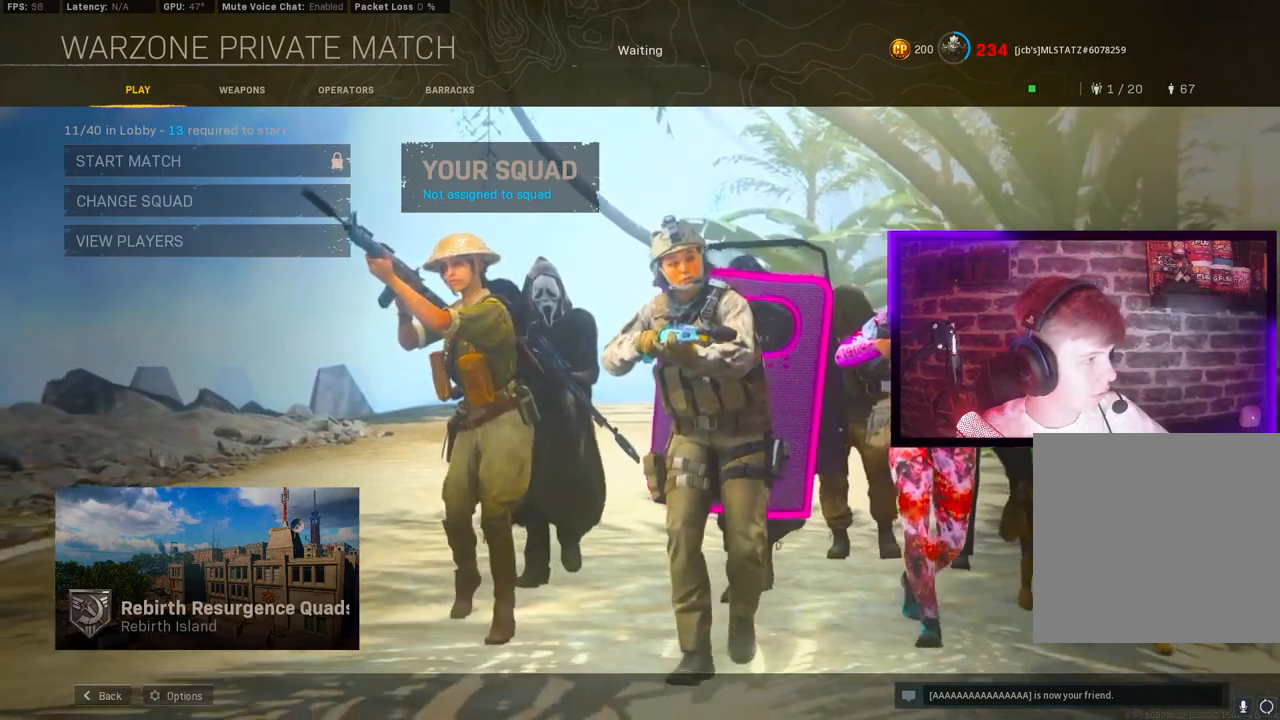
{"dt_ms": 500, "buttons": ["L1"], "left_stick": "center", "right_stick": "center", "events": [[17, "L1", "down"], [233, "L1", "up"], [450, "L1", "down"]]}
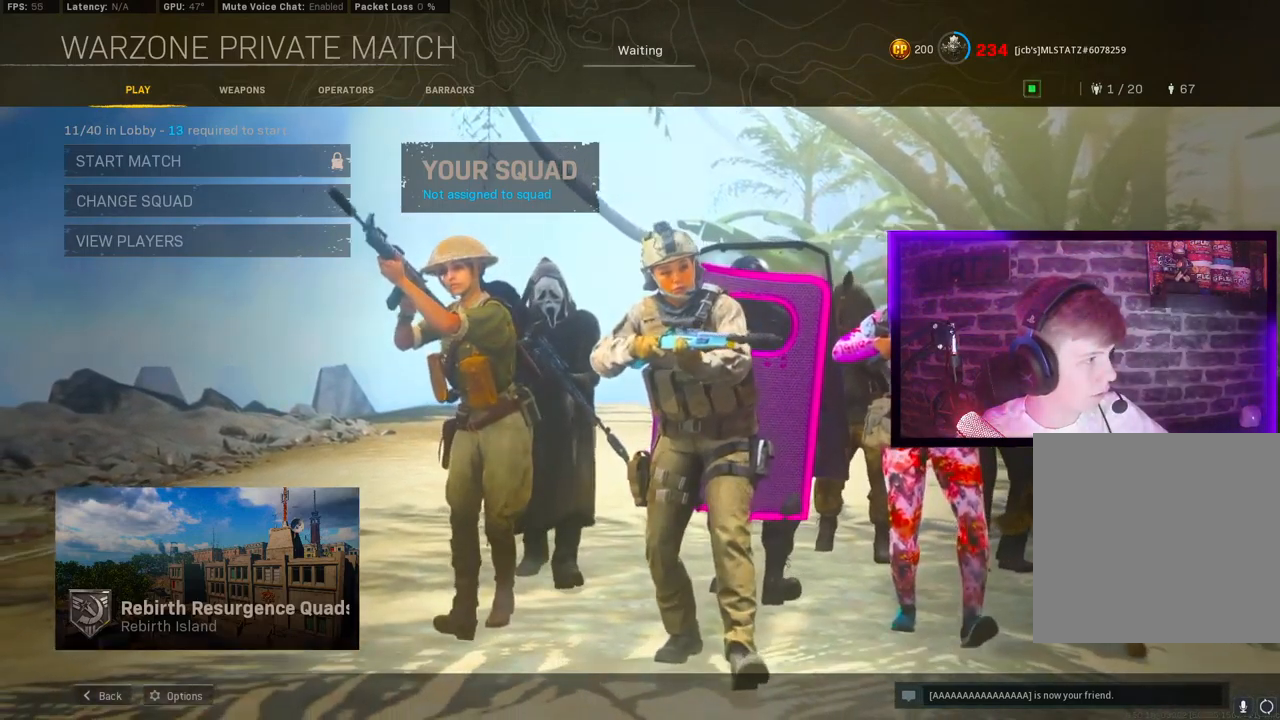
{"dt_ms": 500, "buttons": [], "left_stick": "center", "right_stick": "center", "events": [[83, "L1", "up"]]}
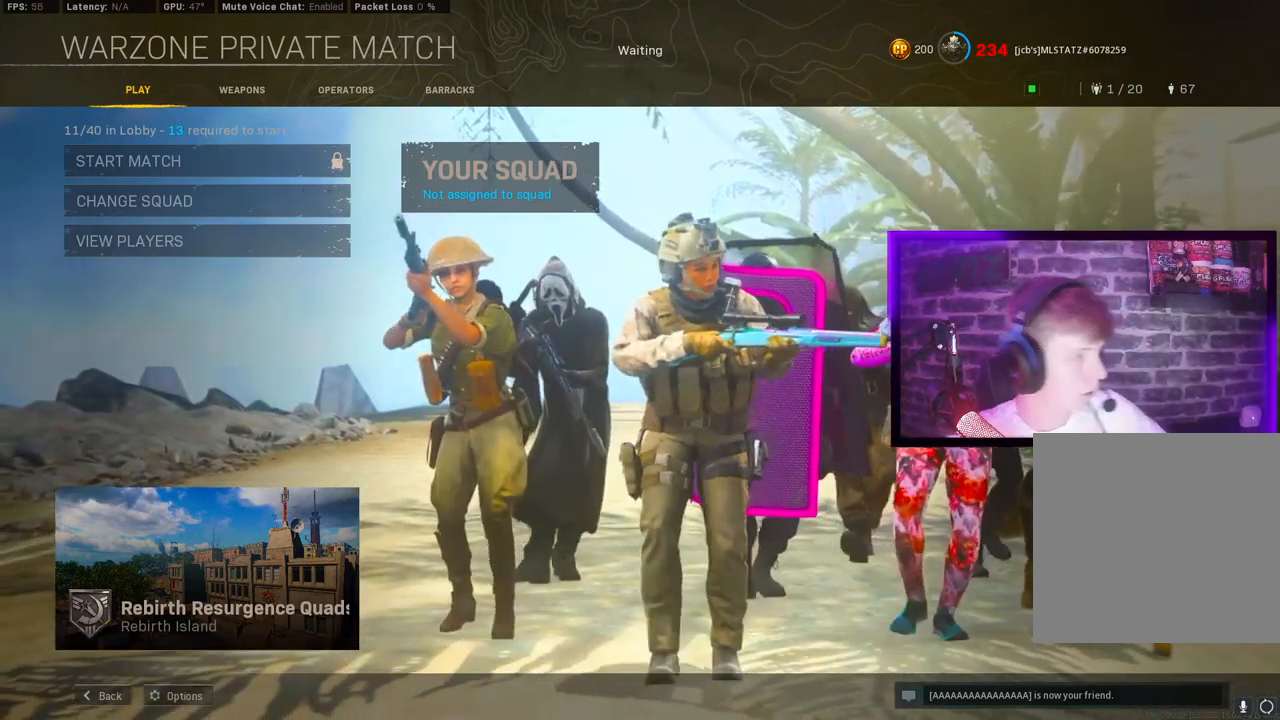
{"dt_ms": 500, "buttons": ["L1"], "left_stick": "center", "right_stick": "center", "events": [[317, "L1", "down"]]}
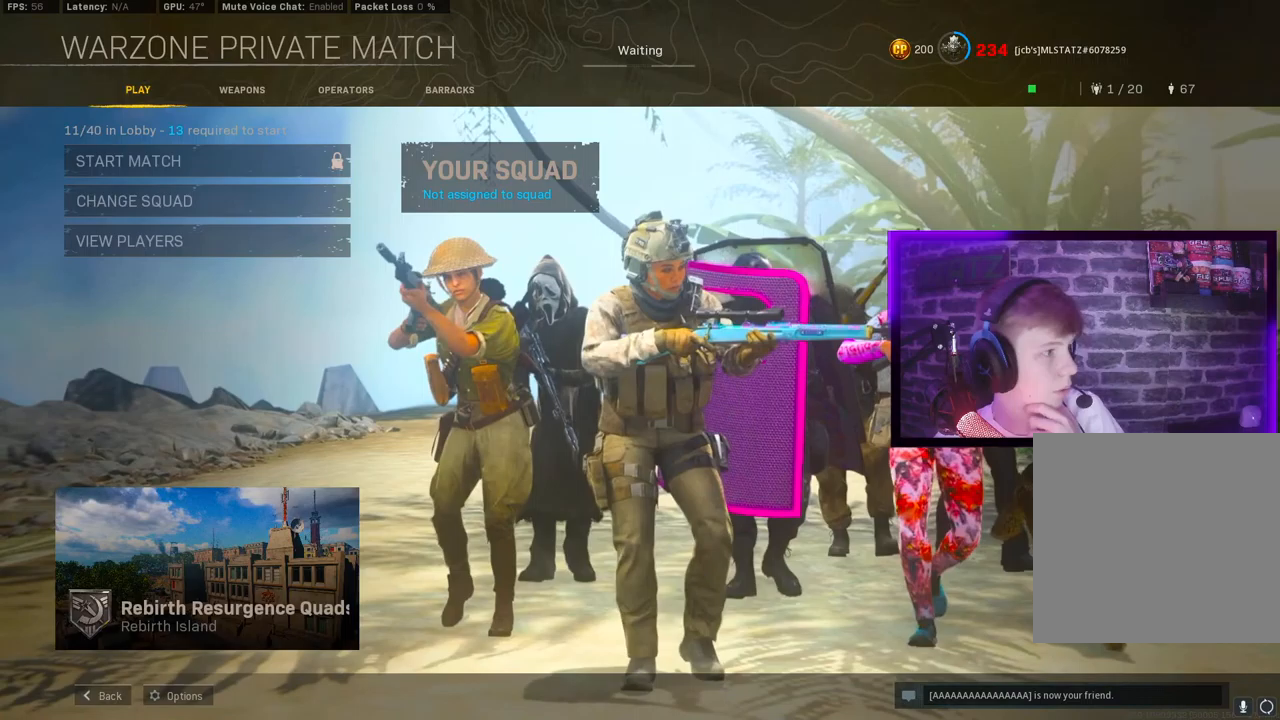
{"dt_ms": 500, "buttons": [], "left_stick": "center", "right_stick": "center"}
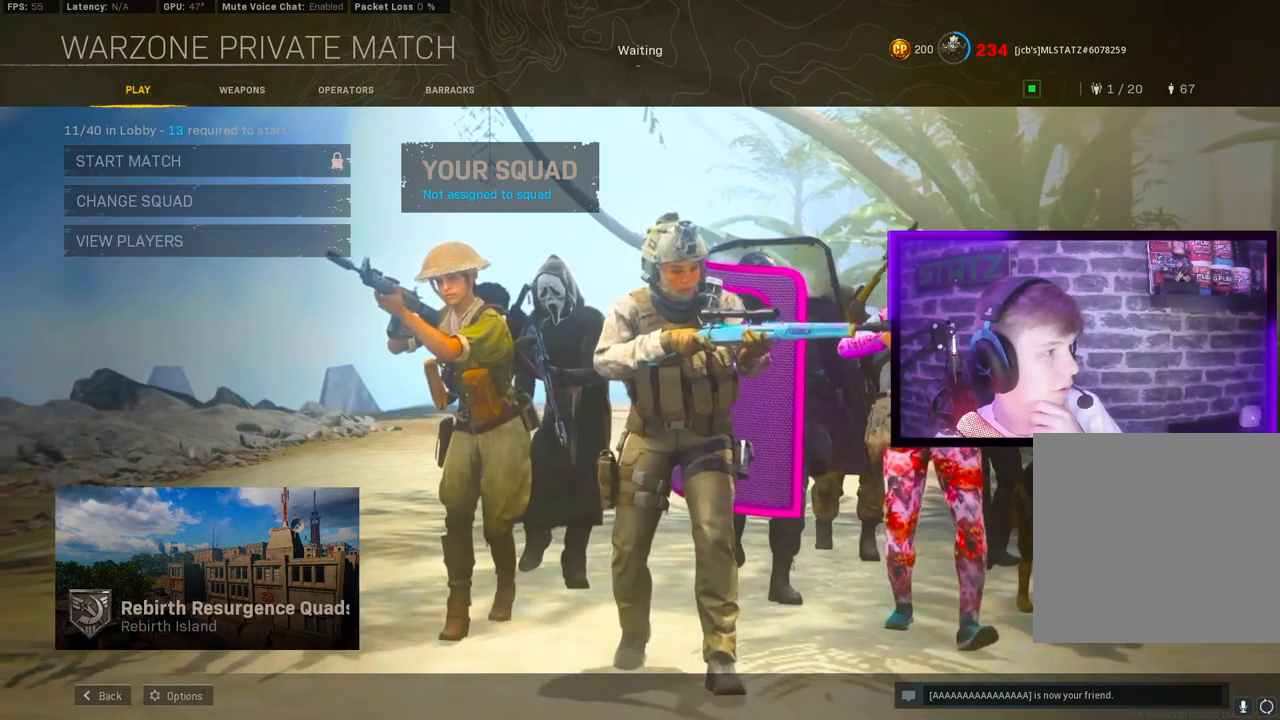
{"dt_ms": 500, "buttons": ["L1"], "left_stick": "center", "right_stick": "center", "events": [[83, "L1", "down"], [267, "L1", "up"], [333, "L1", "down"]]}
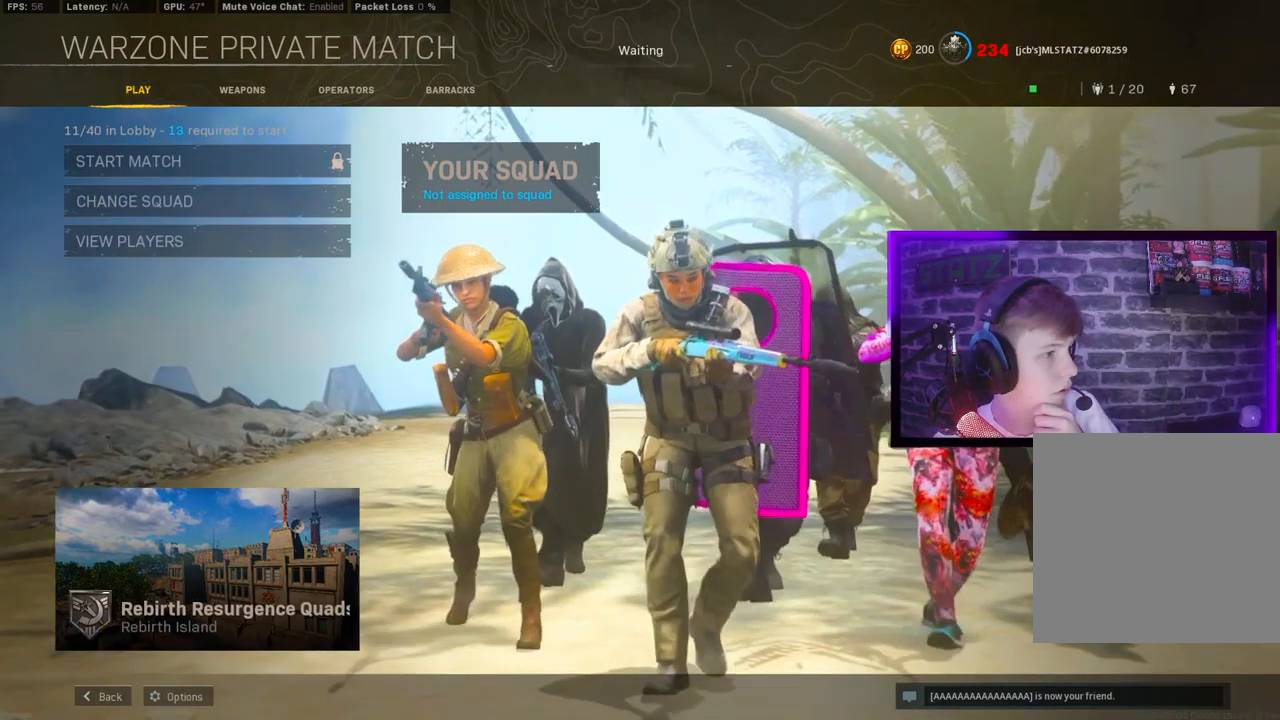
{"dt_ms": 500, "buttons": [], "left_stick": "center", "right_stick": "center"}
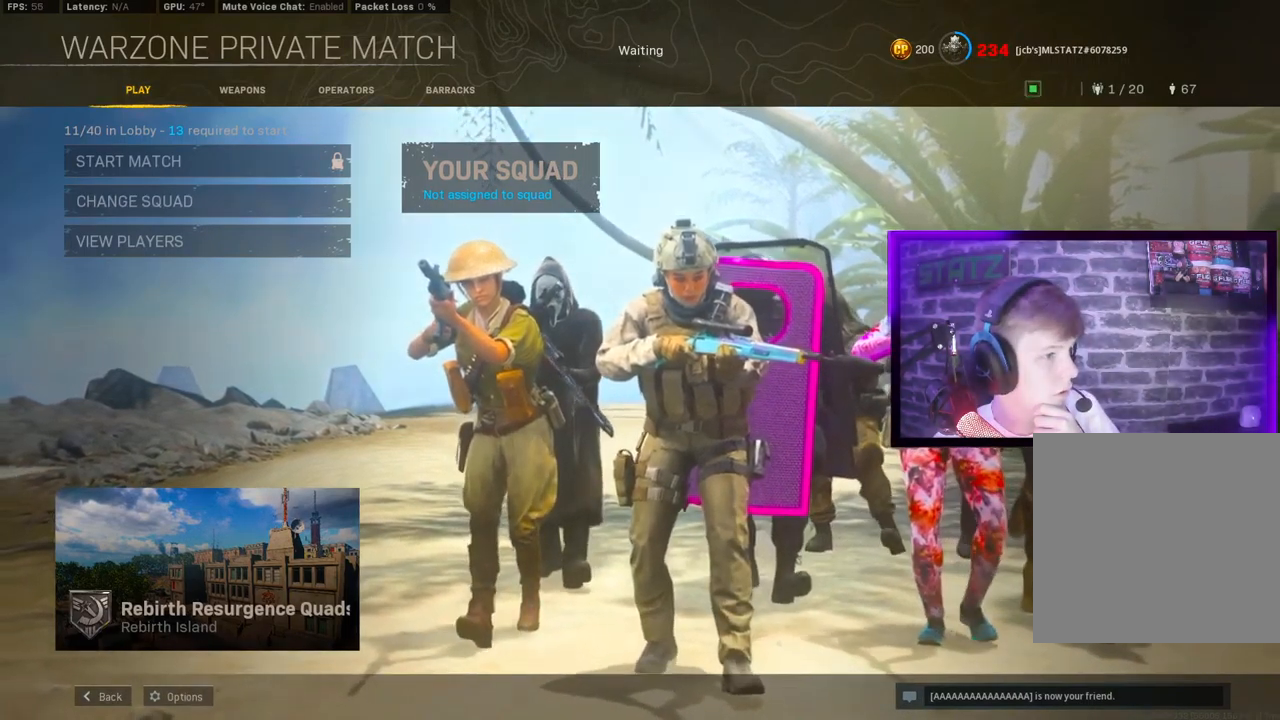
{"dt_ms": 500, "buttons": [], "left_stick": "center", "right_stick": "center", "events": []}
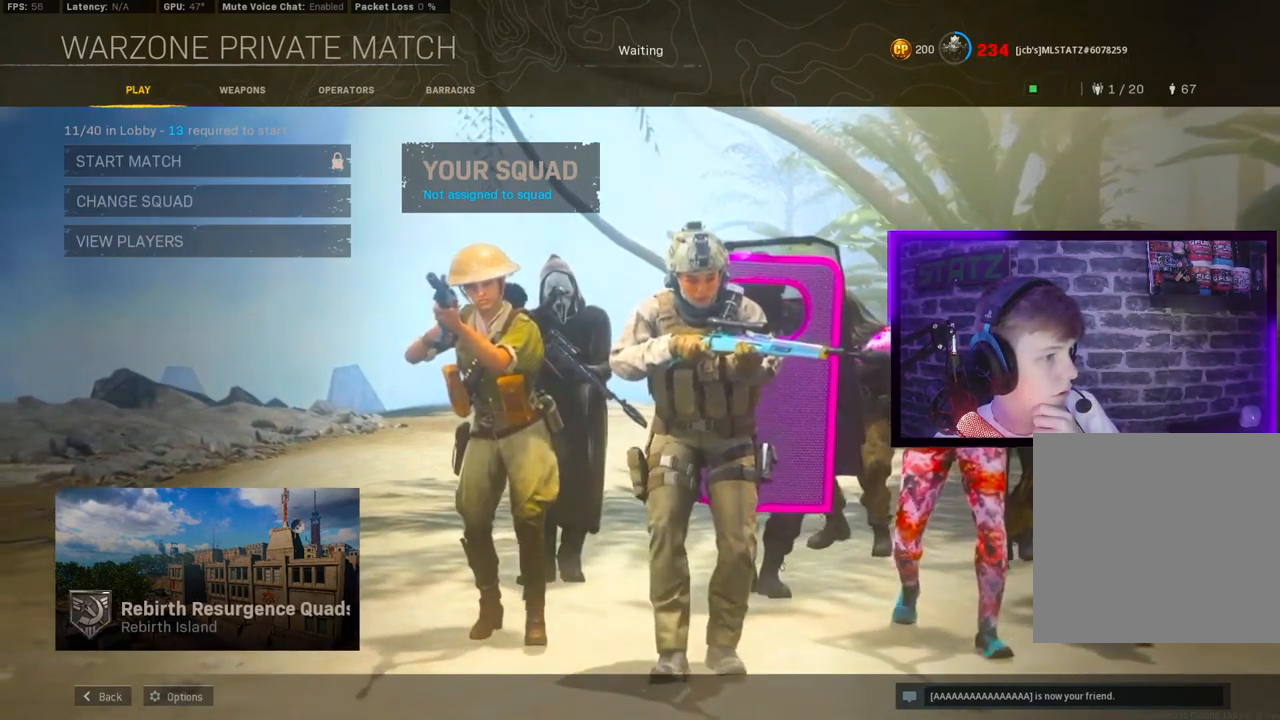
{"dt_ms": 500, "buttons": [], "left_stick": "center", "right_stick": "center", "events": []}
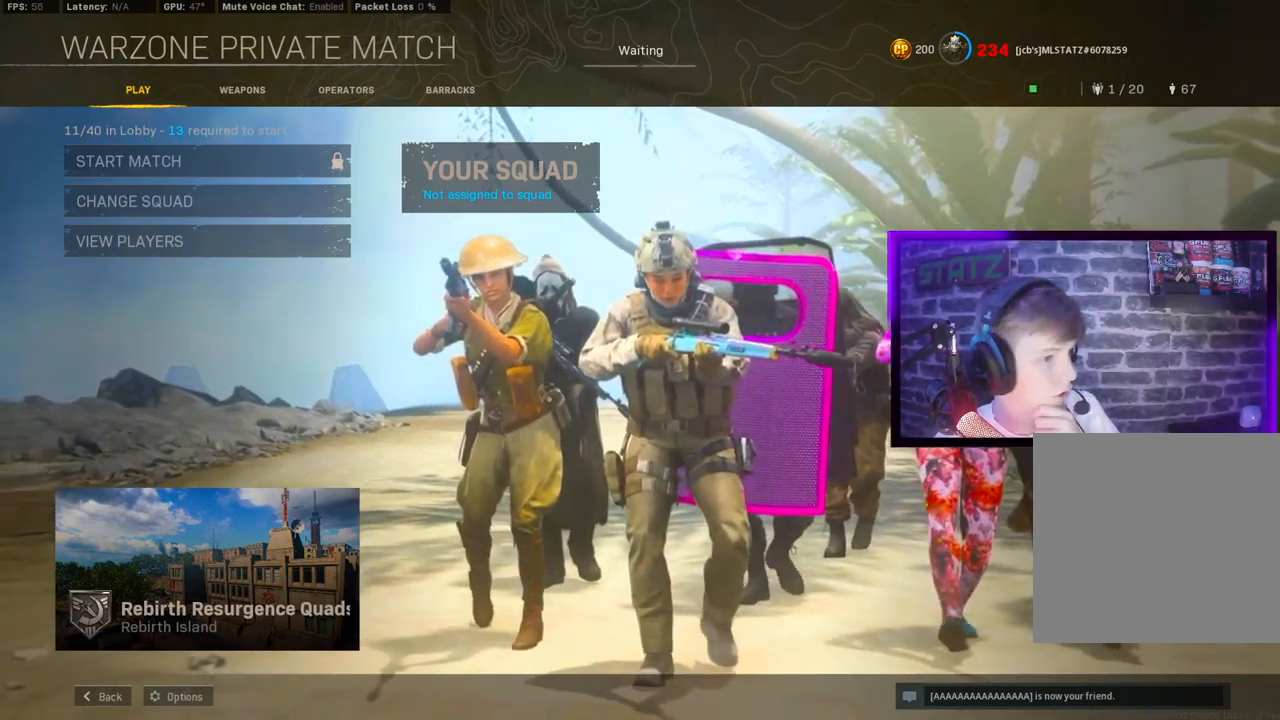
{"dt_ms": 500, "buttons": [], "left_stick": "center", "right_stick": "center", "events": []}
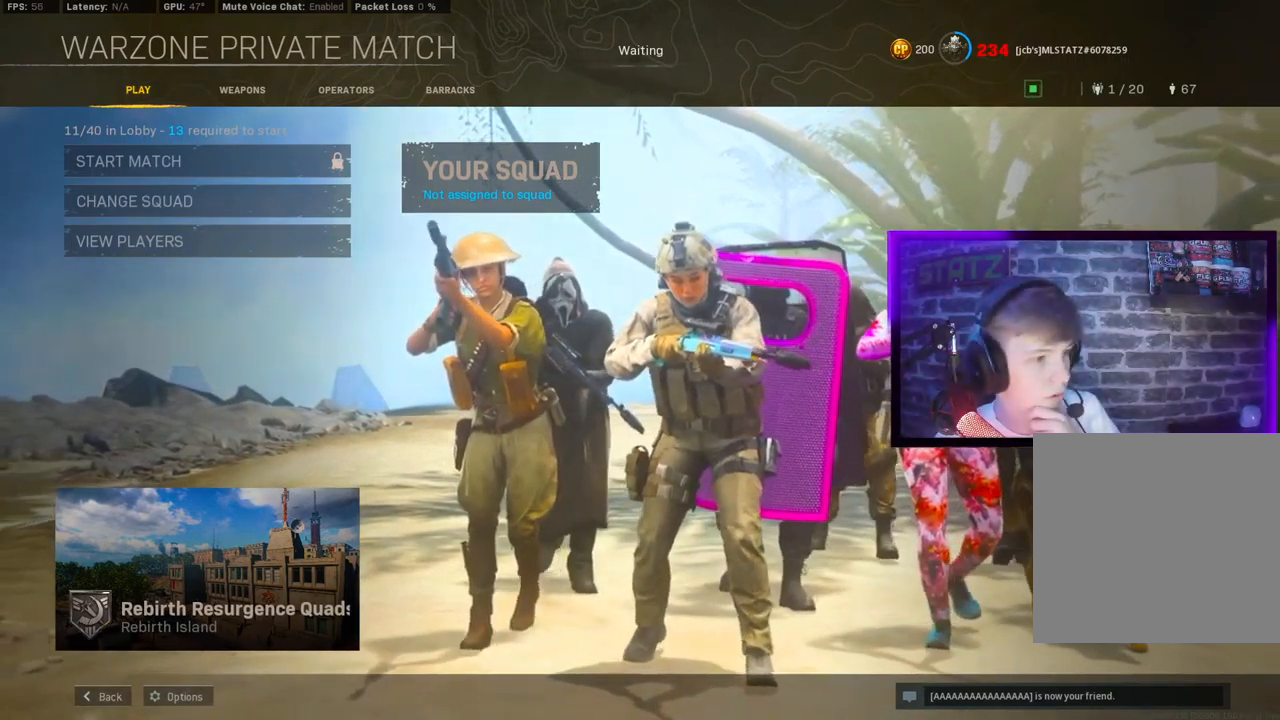
{"dt_ms": 500, "buttons": [], "left_stick": "center", "right_stick": "center", "events": [[117, "L1", "down"], [283, "L1", "up"]]}
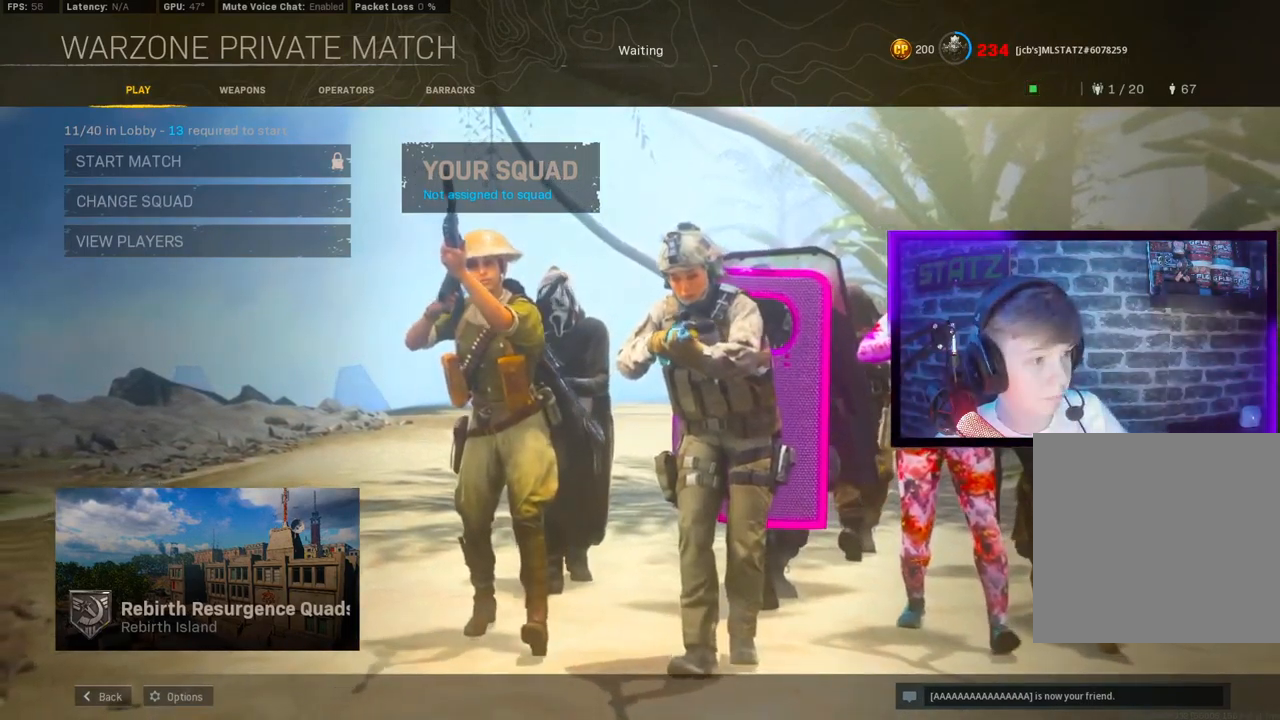
{"dt_ms": 500, "buttons": [], "left_stick": "center", "right_stick": "center", "events": []}
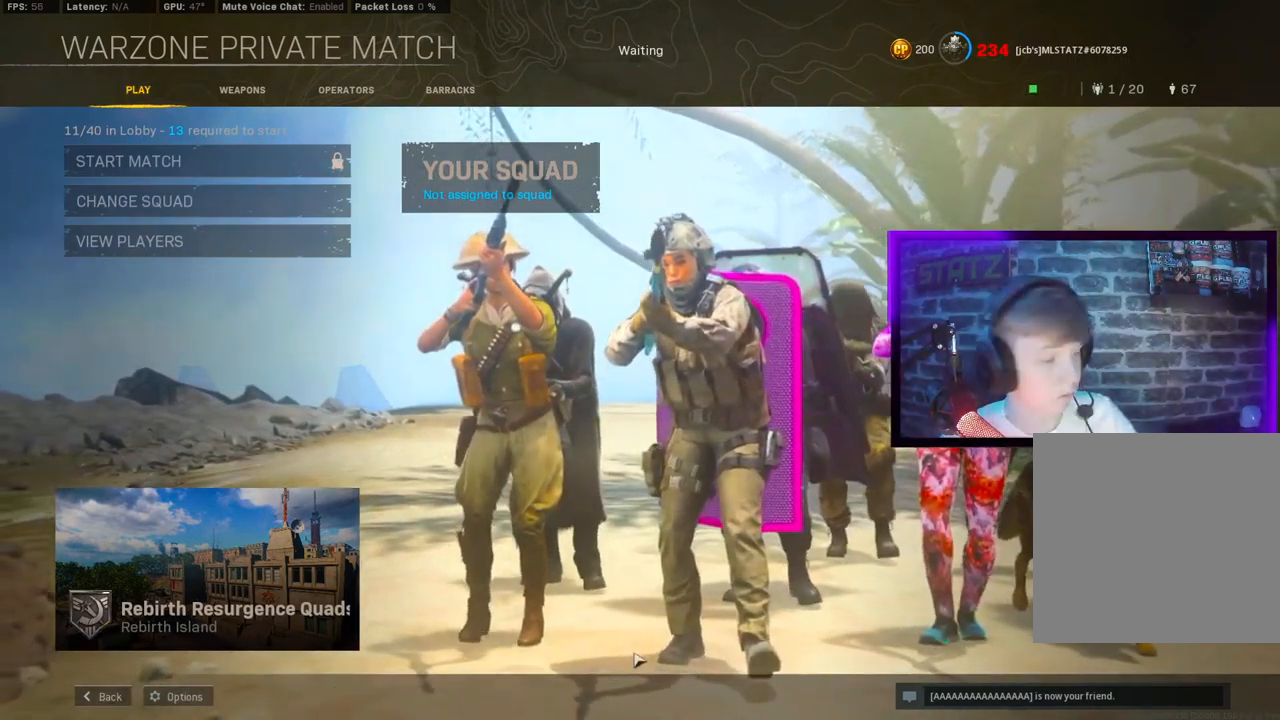
{"dt_ms": 500, "buttons": [], "left_stick": "center", "right_stick": "center", "events": []}